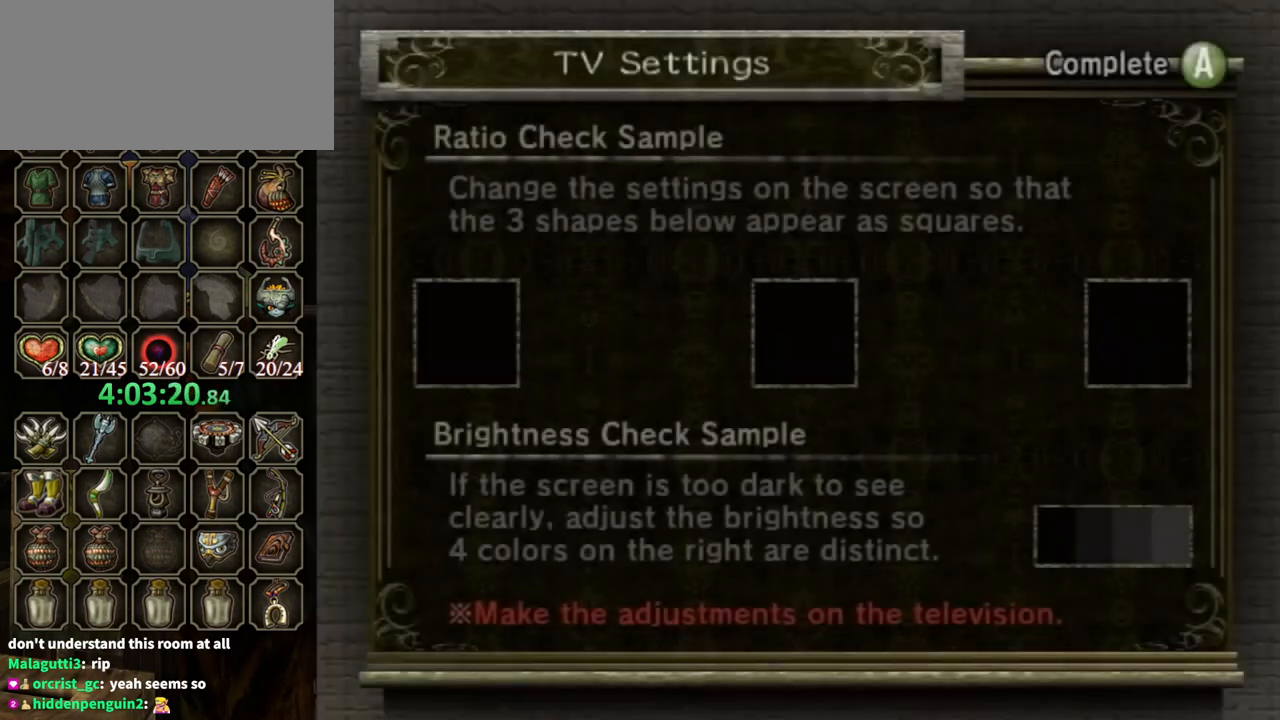
Gameplay with a controller (Nintendo layout); each line is a JSON object with the inputs held at the frame after it. "events" lists button and stick changes between this image and that frame as [ms after this image, input, new state], when the widget could be followed in between. Not read: L3 R3.
{"buttons": ["A"], "left_stick": "center", "right_stick": "center", "events": [[33, "A", "down"], [33, "START", "up"], [100, "A", "up"], [133, "START", "down"], [167, "START", "up"], [233, "A", "down"], [267, "A", "up"], [300, "START", "down"], [333, "A", "down"], [333, "START", "up"], [400, "START", "down"], [433, "A", "up"], [433, "START", "up"], [467, "A", "down"]]}
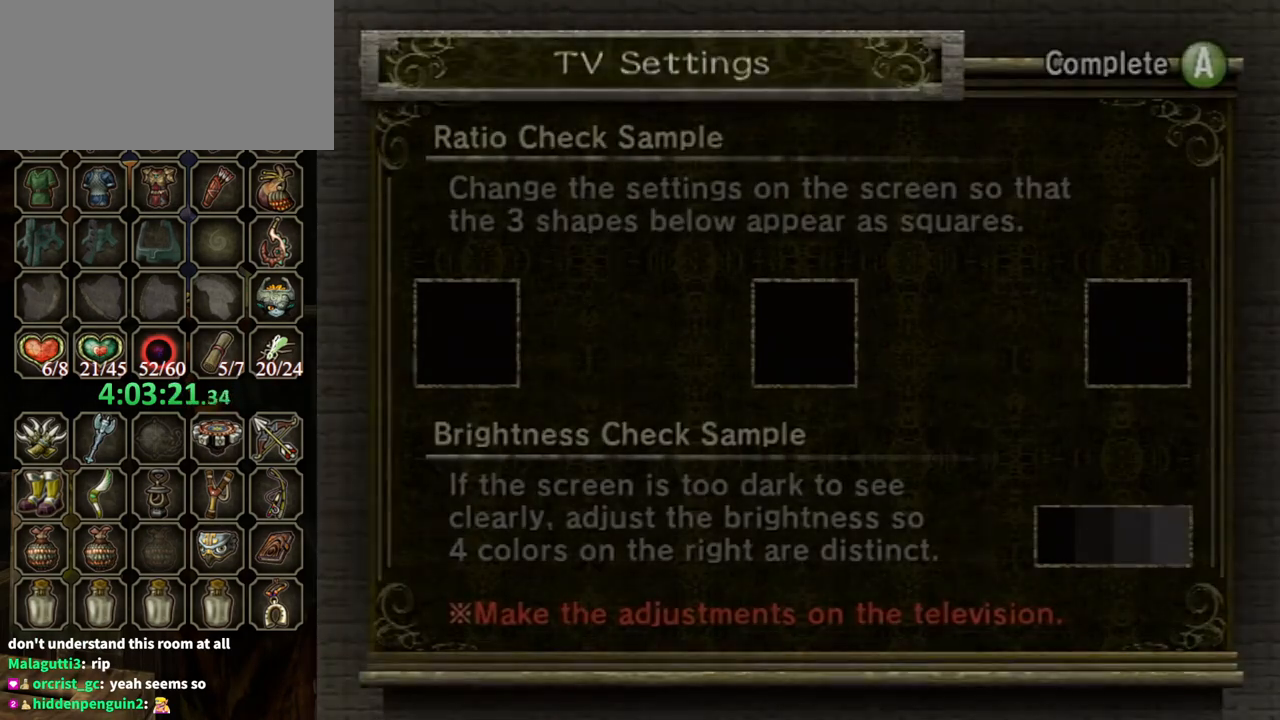
{"buttons": [], "left_stick": "center", "right_stick": "center", "events": [[33, "START", "down"], [67, "A", "up"], [67, "START", "up"], [167, "A", "down"], [267, "A", "up"]]}
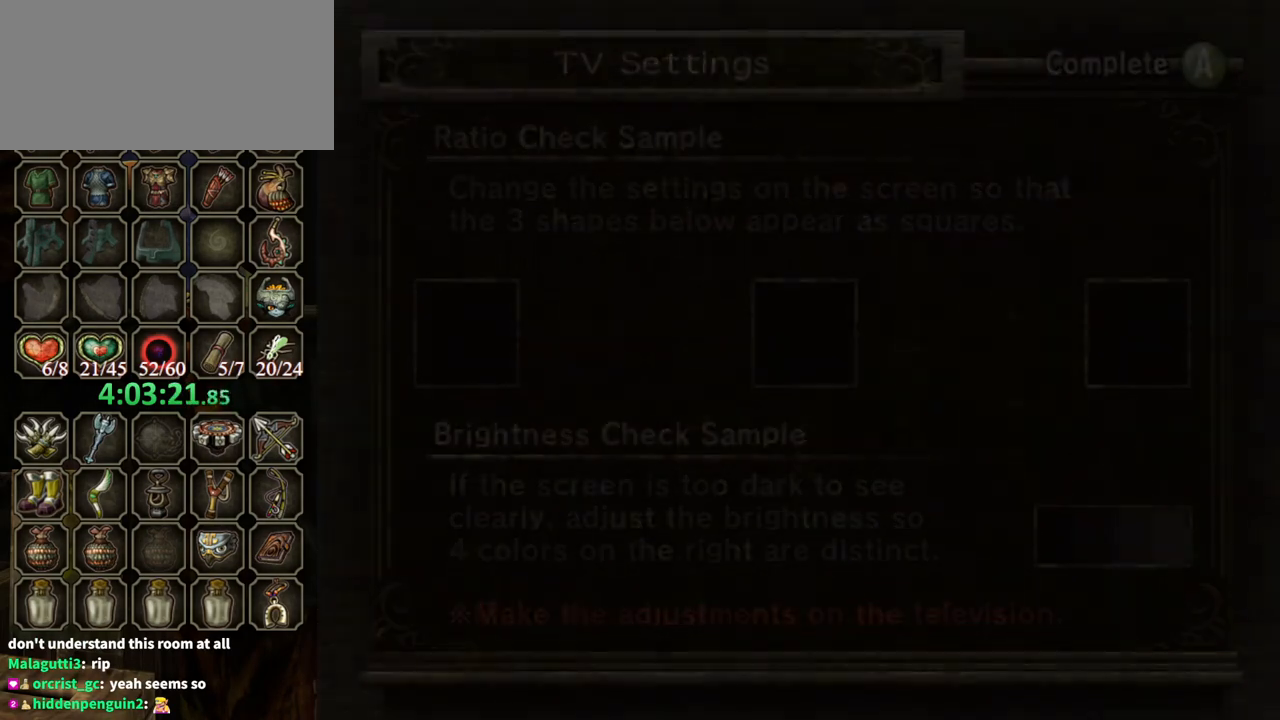
{"buttons": [], "left_stick": "center", "right_stick": "center", "events": []}
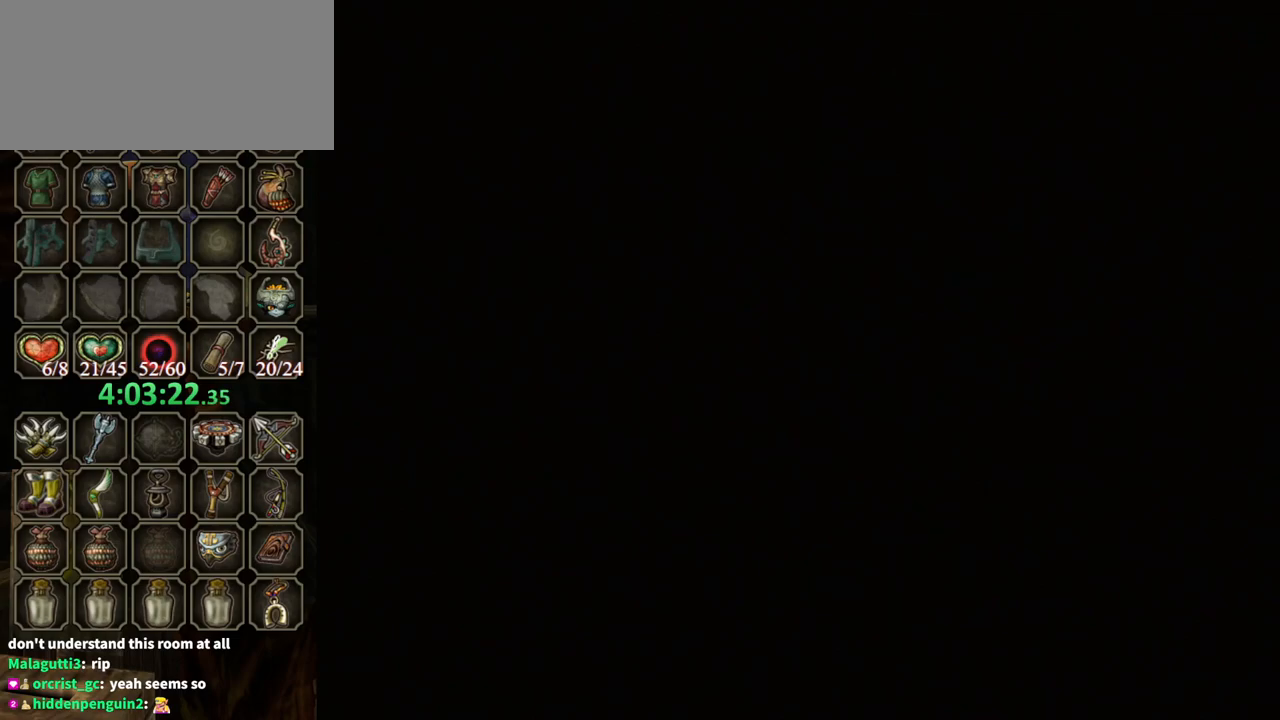
{"buttons": [], "left_stick": "center", "right_stick": "center", "events": []}
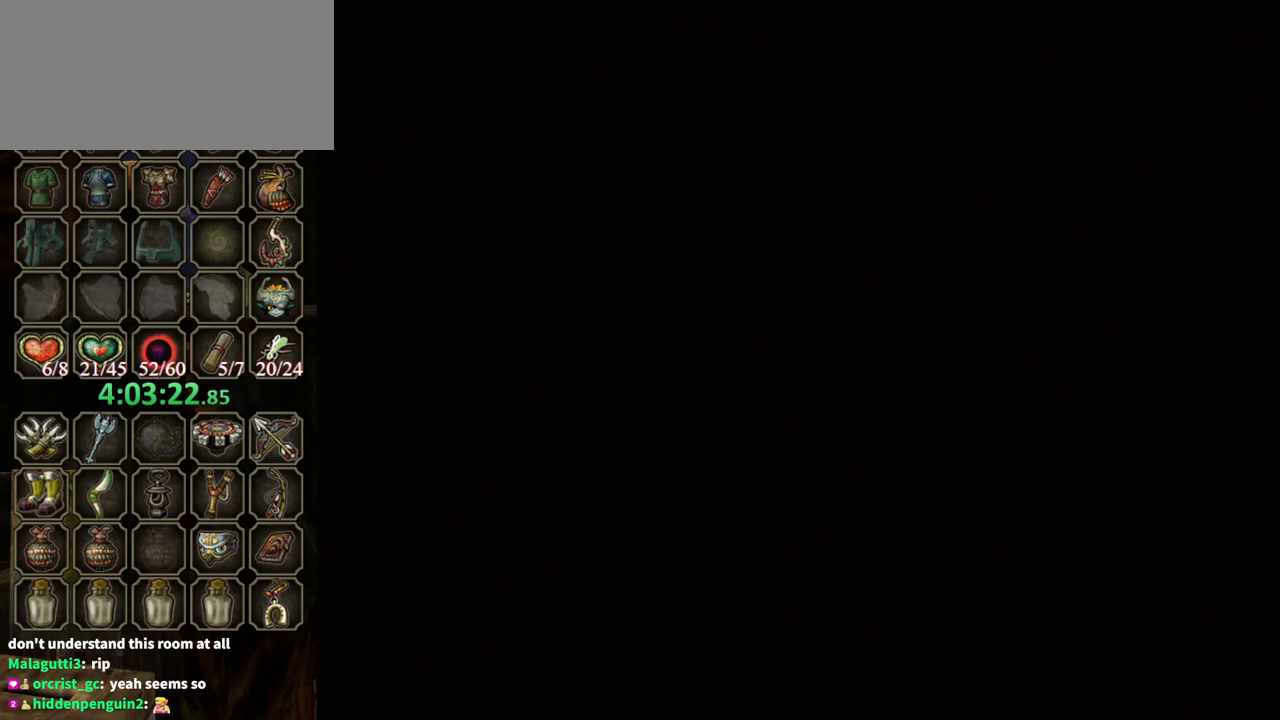
{"buttons": [], "left_stick": "center", "right_stick": "center", "events": []}
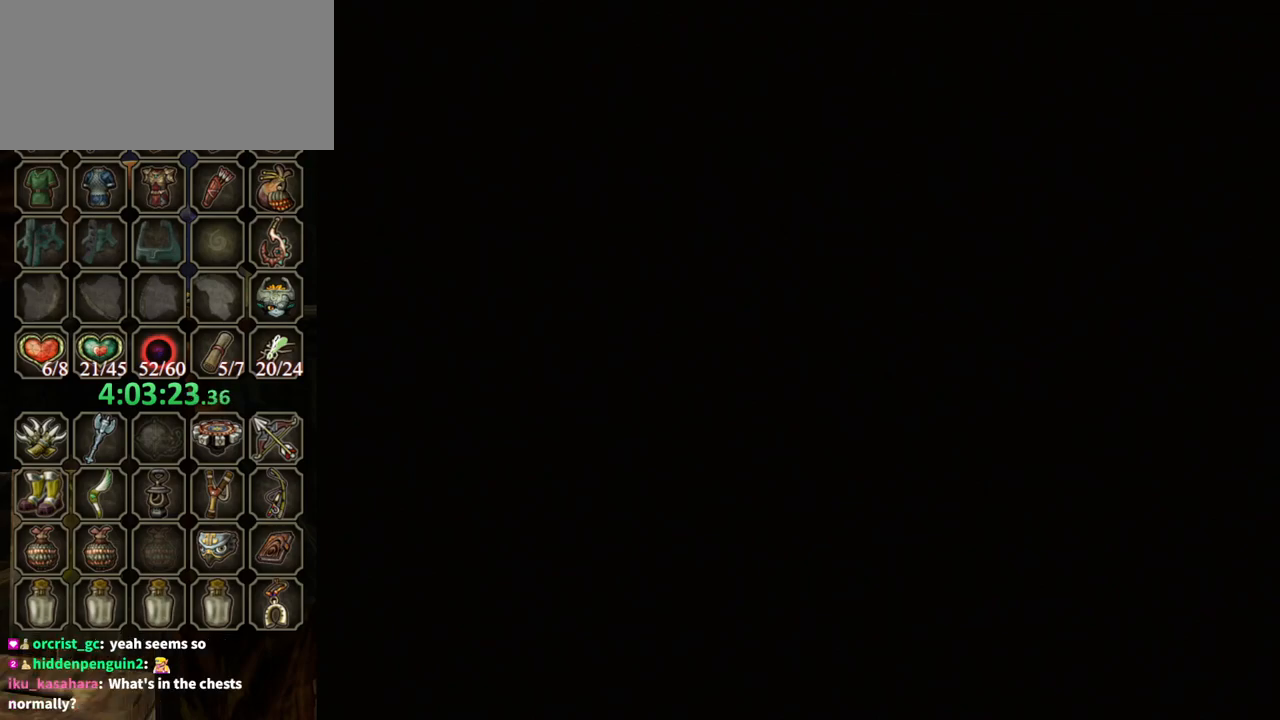
{"buttons": [], "left_stick": "center", "right_stick": "center", "events": []}
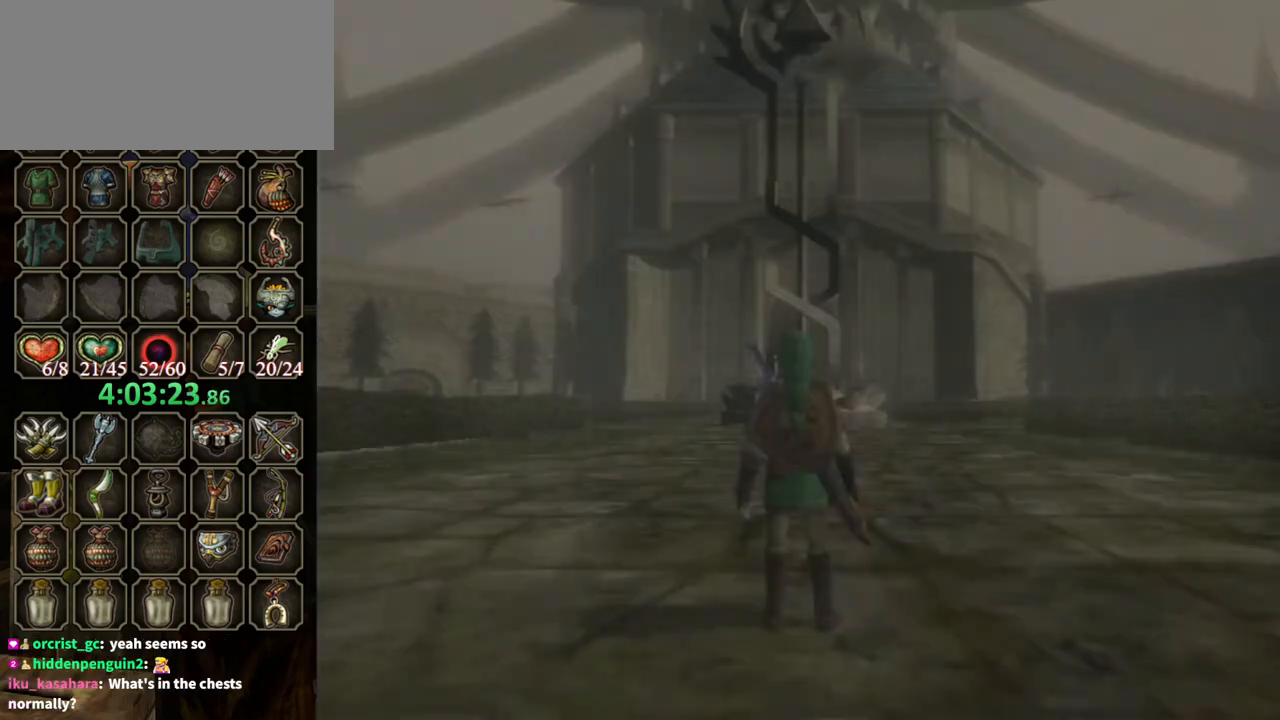
{"buttons": [], "left_stick": "center", "right_stick": "center", "events": []}
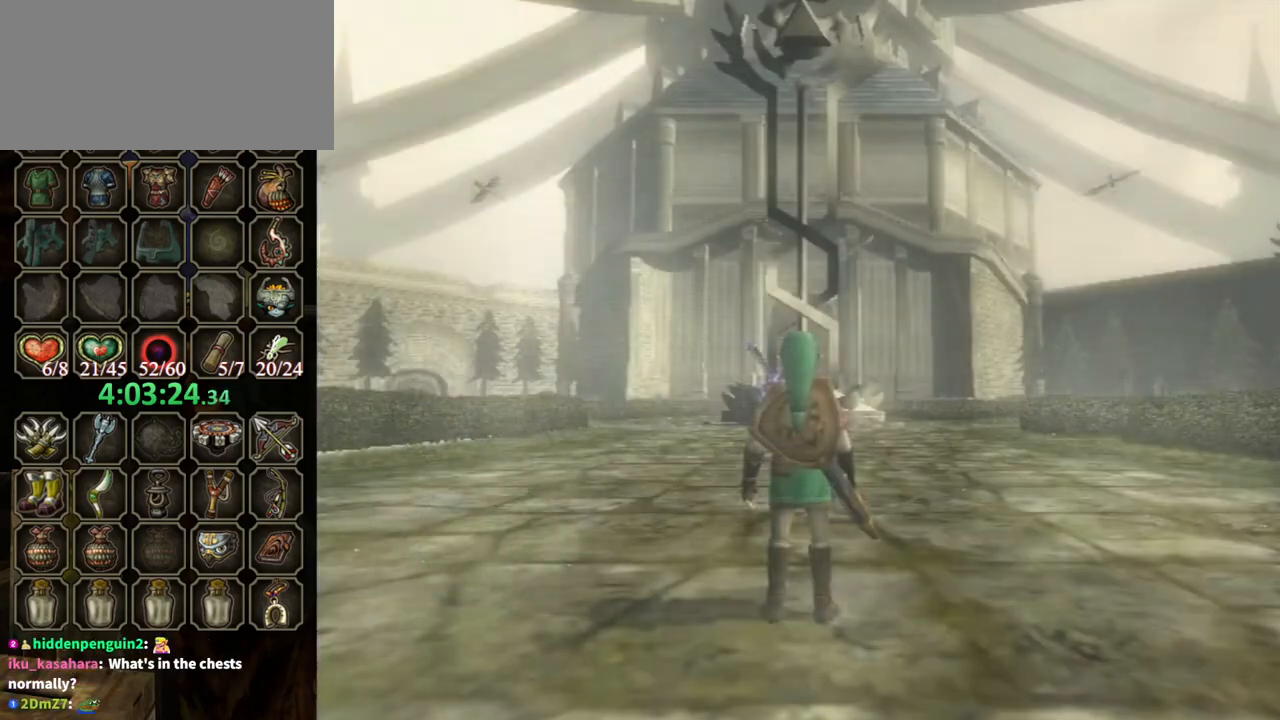
{"buttons": [], "left_stick": "up", "right_stick": "center", "events": [[100, "left_stick", "up"], [300, "right_stick", "right"], [400, "right_stick", "center"]]}
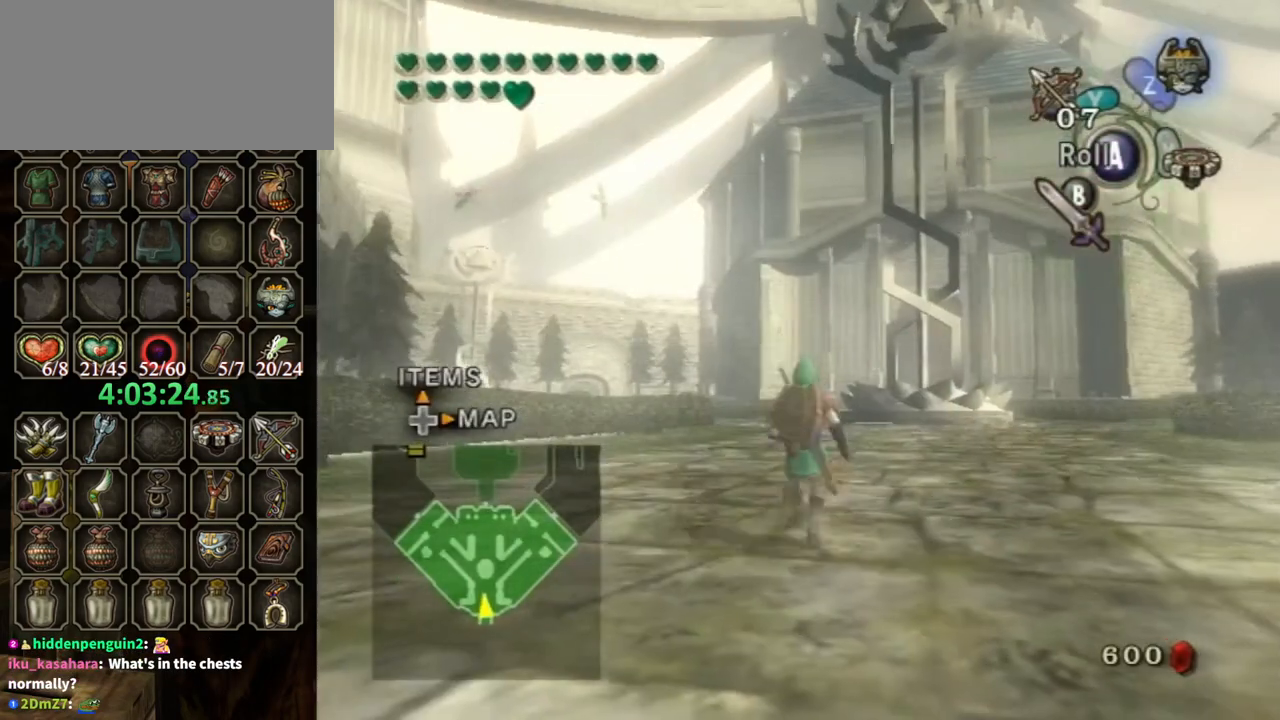
{"buttons": [], "left_stick": "center", "right_stick": "center", "events": [[333, "left_stick", "center"]]}
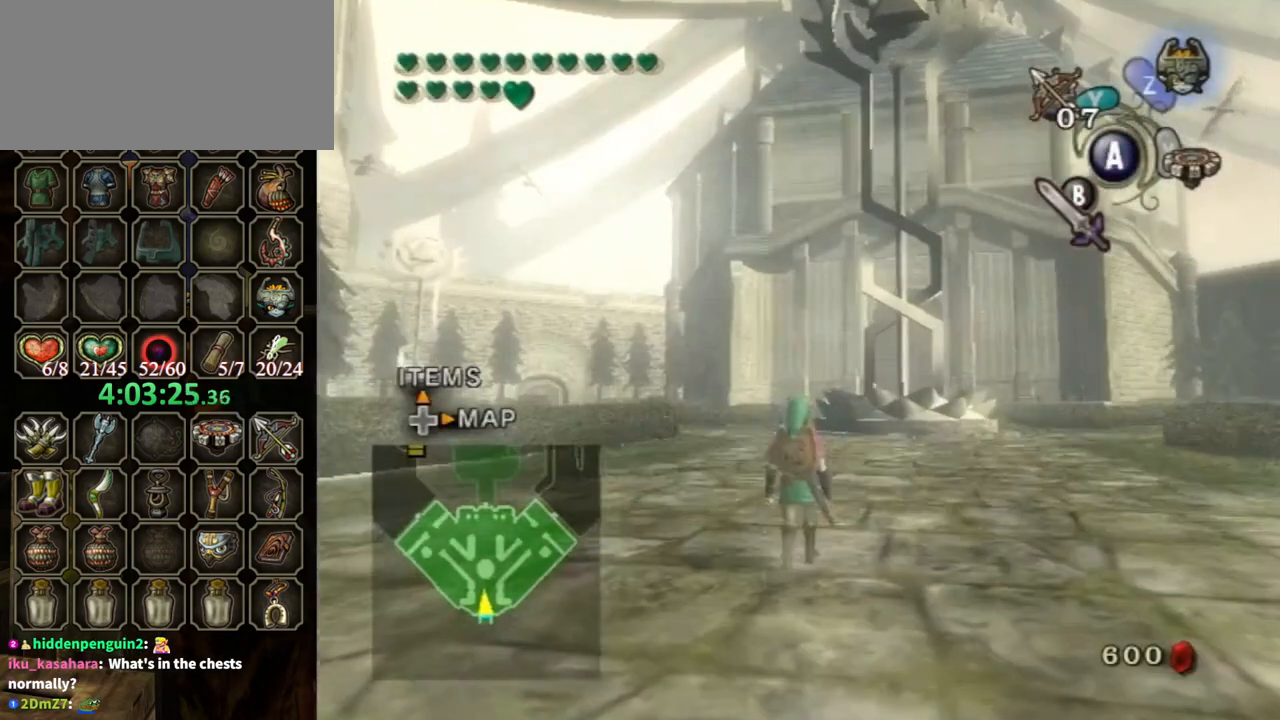
{"buttons": ["L1"], "left_stick": "up", "right_stick": "center", "events": [[100, "L1", "down"], [500, "left_stick", "up"]]}
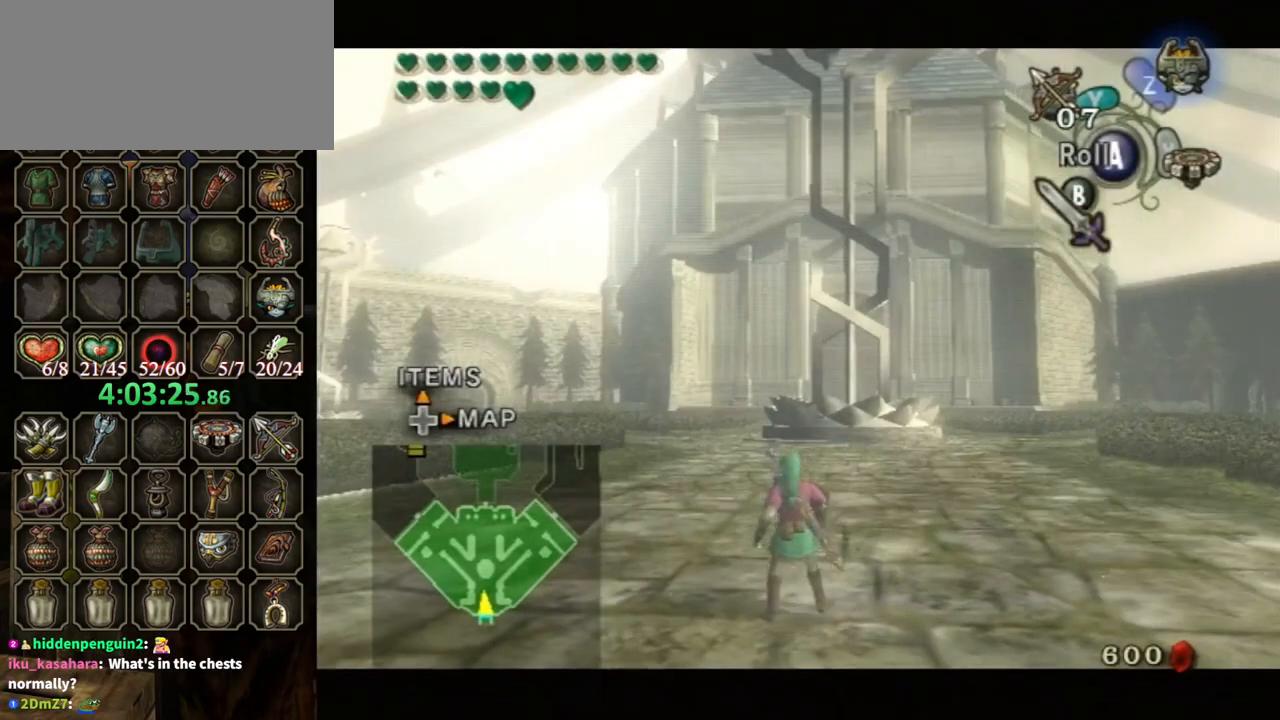
{"buttons": [], "left_stick": "up", "right_stick": "down", "events": [[233, "L1", "up"], [500, "right_stick", "down"]]}
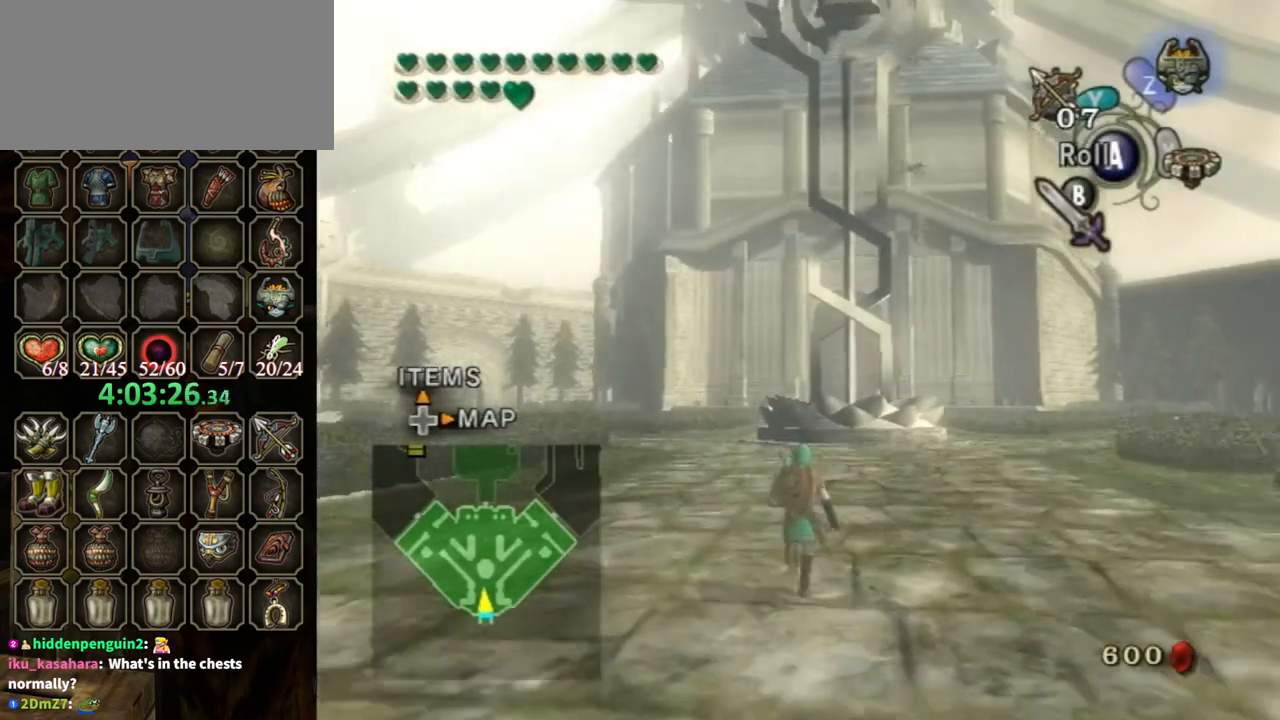
{"buttons": [], "left_stick": "up-right", "right_stick": "center", "events": [[233, "right_stick", "center"], [400, "left_stick", "up-right"]]}
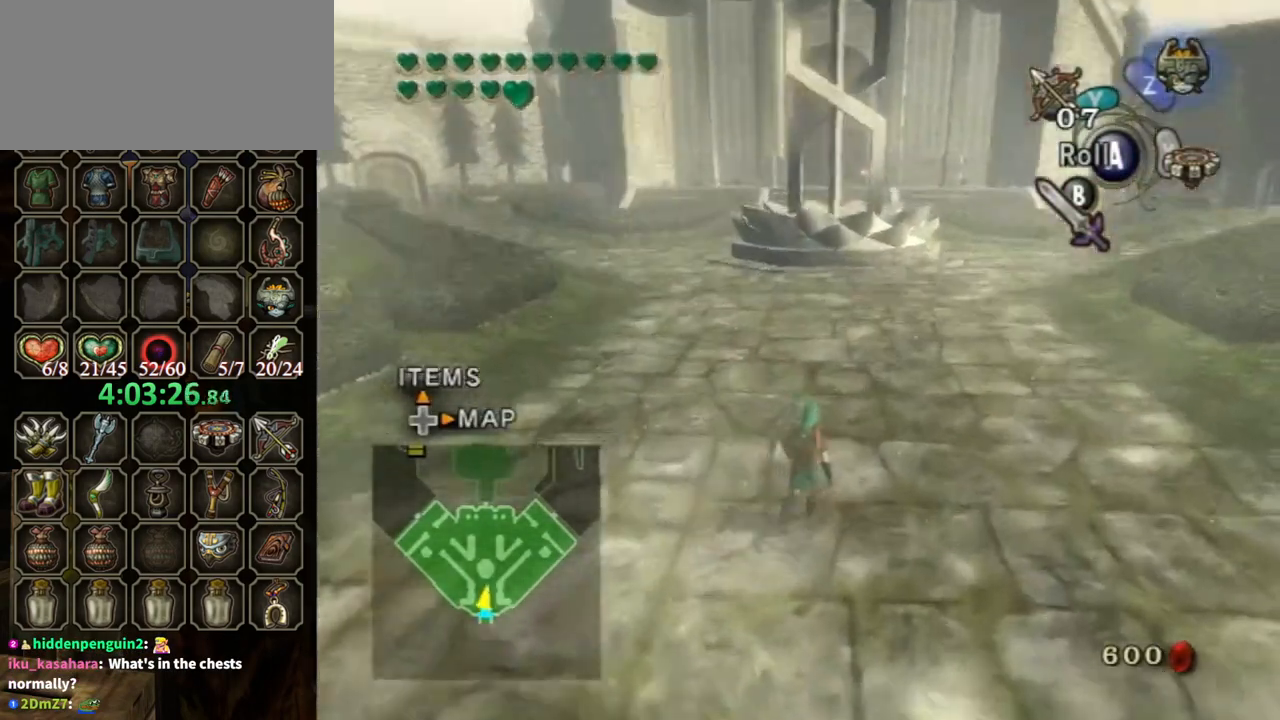
{"buttons": [], "left_stick": "up", "right_stick": "down-right", "events": [[33, "right_stick", "down-right"], [500, "left_stick", "up"]]}
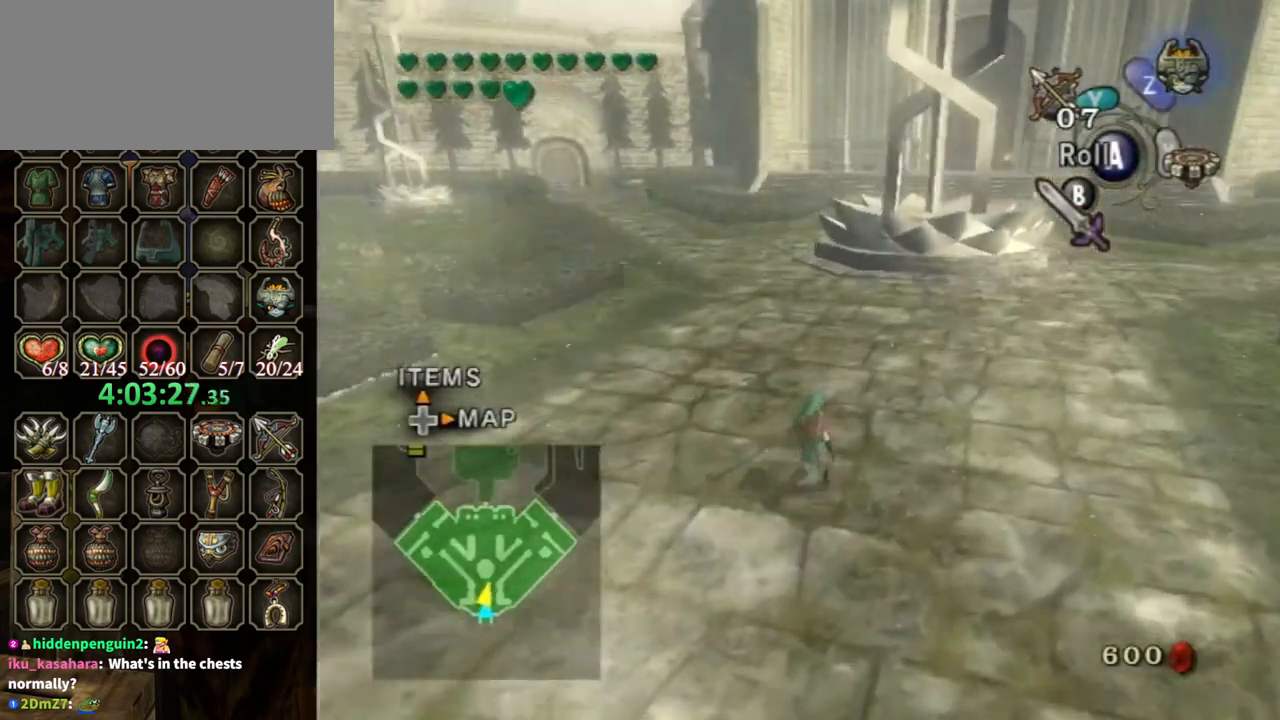
{"buttons": [], "left_stick": "up", "right_stick": "center", "events": [[233, "left_stick", "up-left"], [433, "left_stick", "up"], [433, "right_stick", "center"]]}
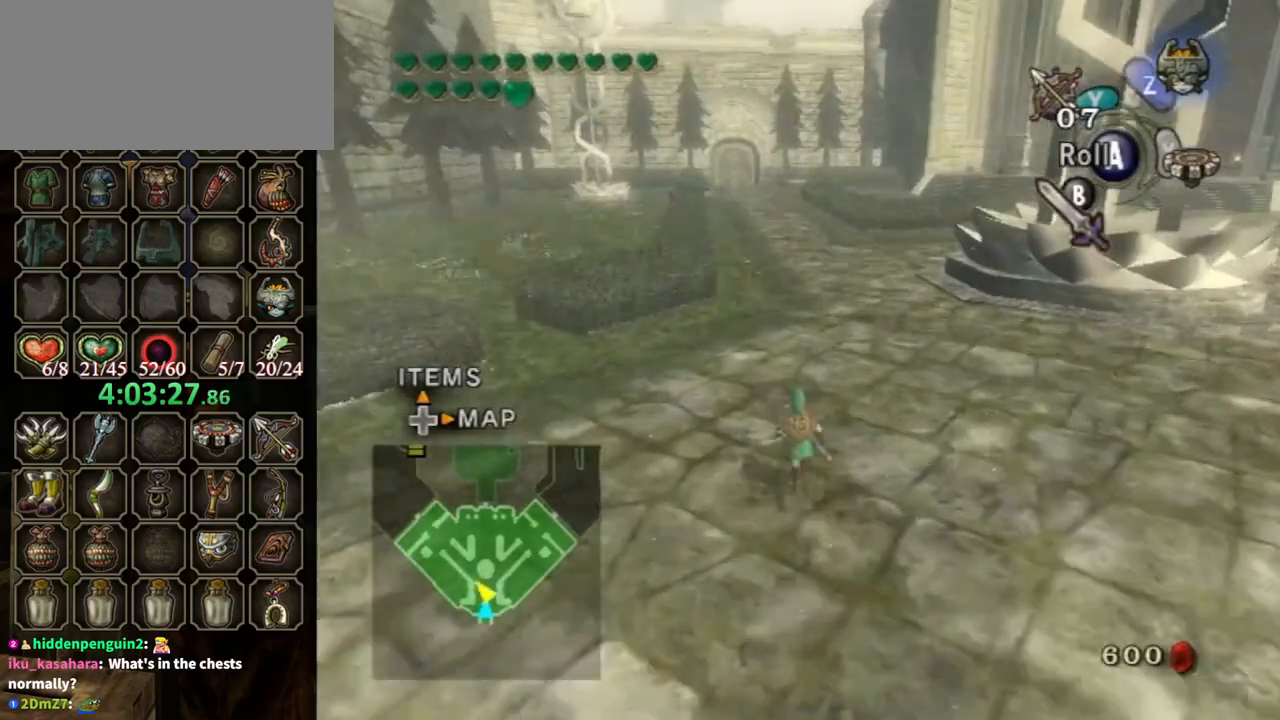
{"buttons": ["R1"], "left_stick": "center", "right_stick": "center", "events": [[200, "X", "down"], [233, "X", "up"], [333, "R1", "down"], [400, "left_stick", "center"]]}
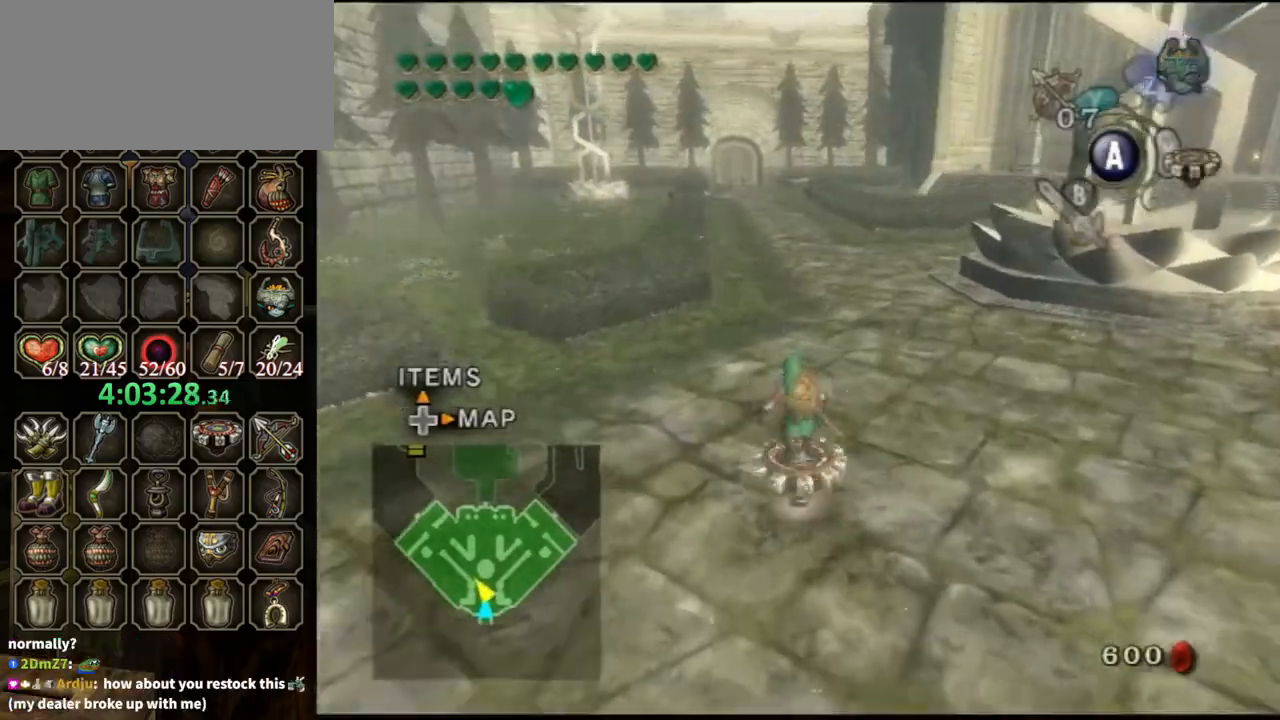
{"buttons": ["R1"], "left_stick": "center", "right_stick": "center", "events": [[233, "left_stick", "up-left"], [367, "left_stick", "center"]]}
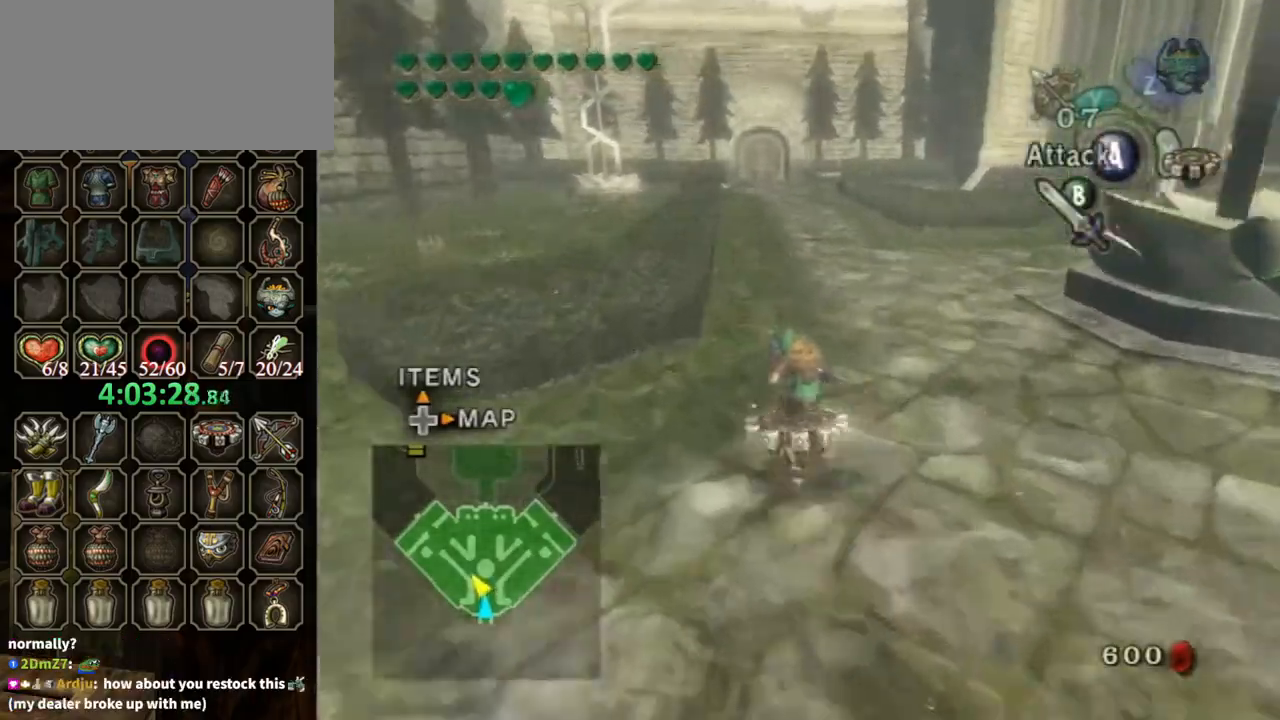
{"buttons": ["R1"], "left_stick": "center", "right_stick": "center", "events": [[33, "left_stick", "up-left"], [133, "left_stick", "center"], [433, "left_stick", "right"], [500, "left_stick", "center"]]}
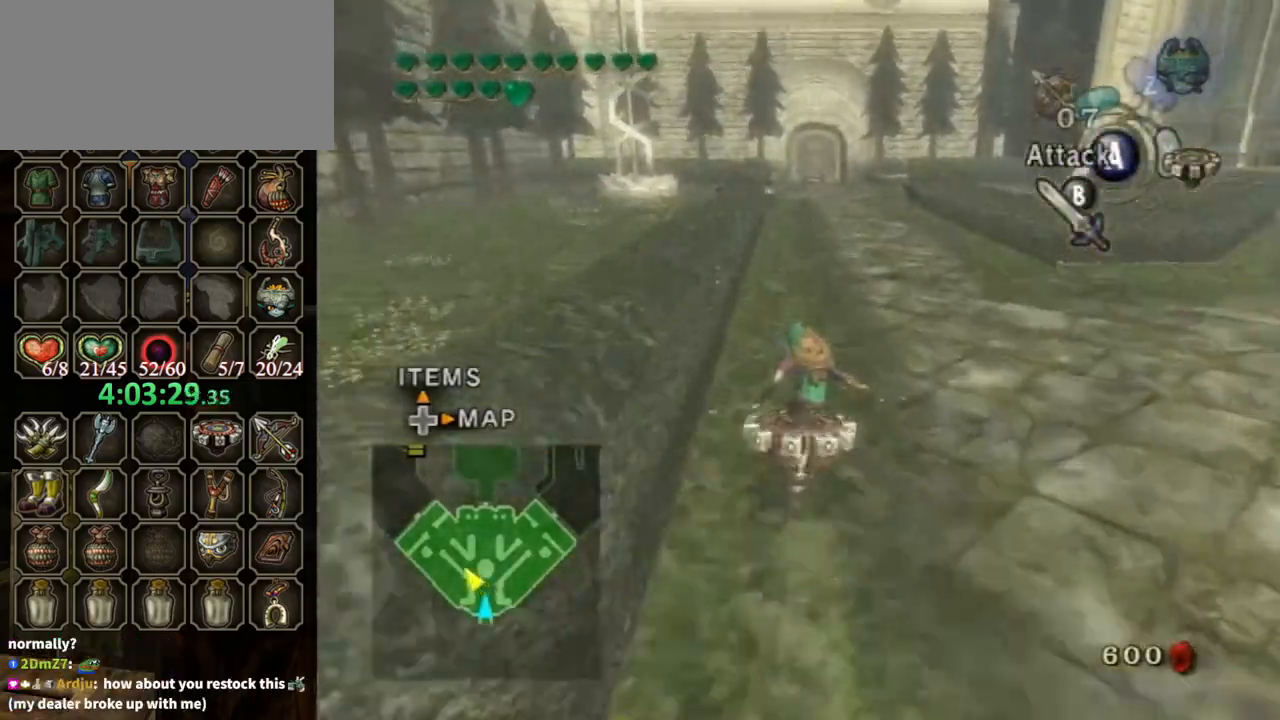
{"buttons": ["R1"], "left_stick": "center", "right_stick": "center", "events": []}
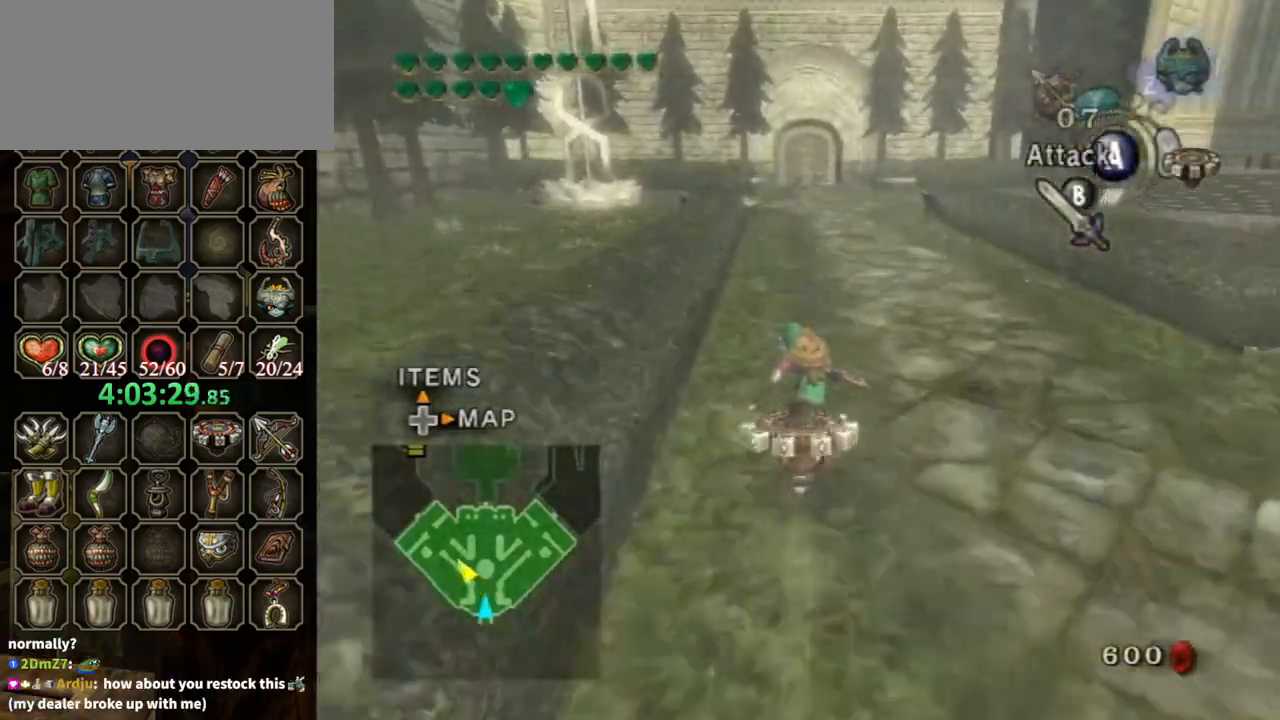
{"buttons": ["R1"], "left_stick": "up-left", "right_stick": "center", "events": [[500, "left_stick", "up-left"]]}
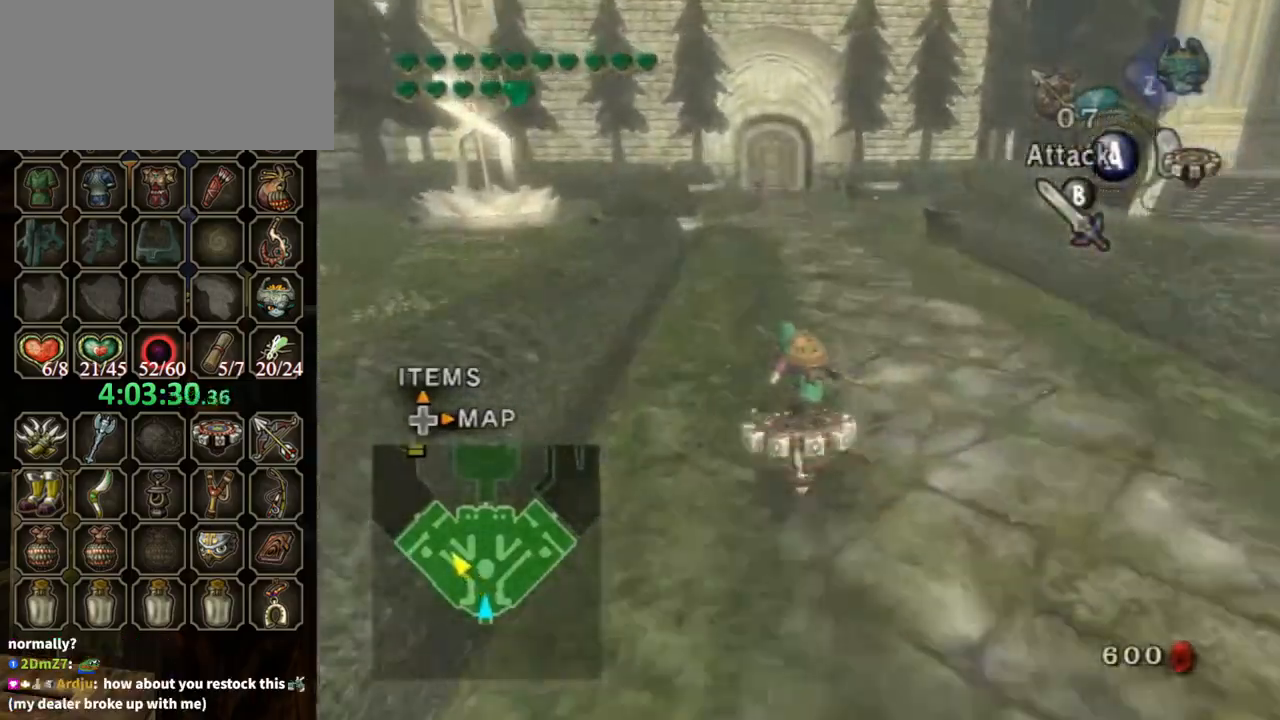
{"buttons": ["R1"], "left_stick": "center", "right_stick": "center", "events": [[67, "left_stick", "center"]]}
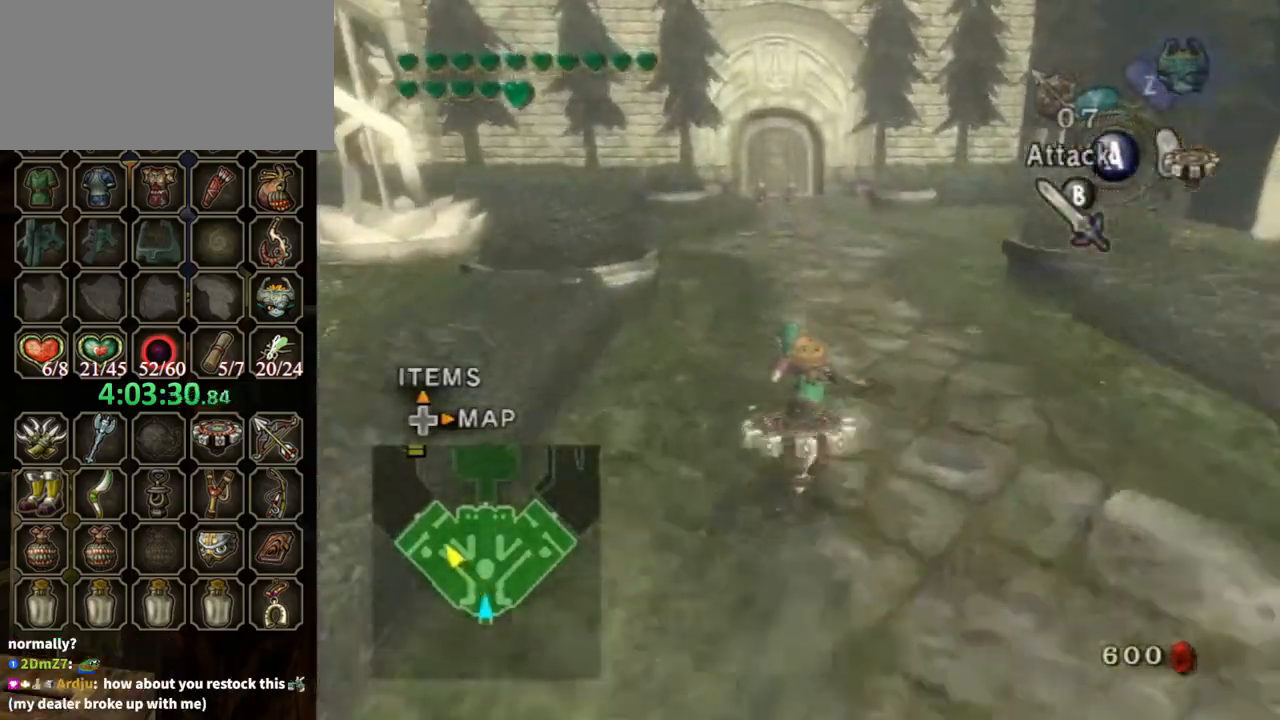
{"buttons": ["R1"], "left_stick": "center", "right_stick": "center", "events": []}
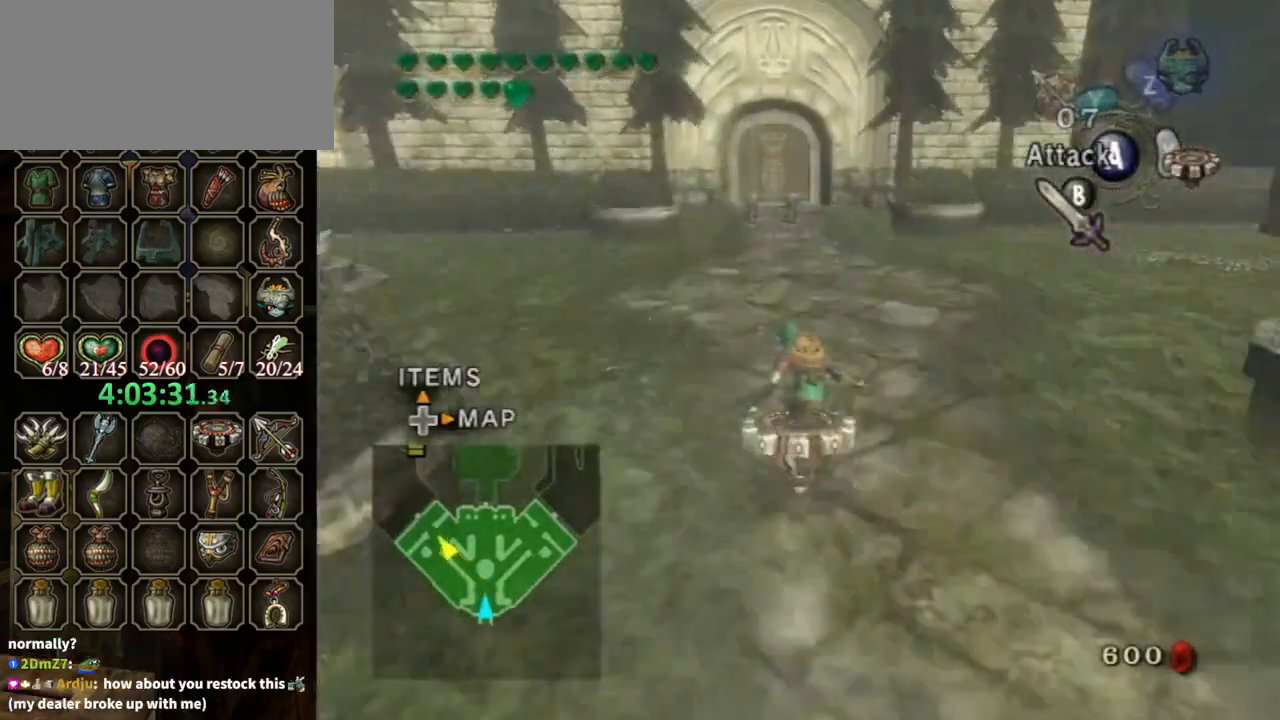
{"buttons": ["R1"], "left_stick": "center", "right_stick": "center", "events": []}
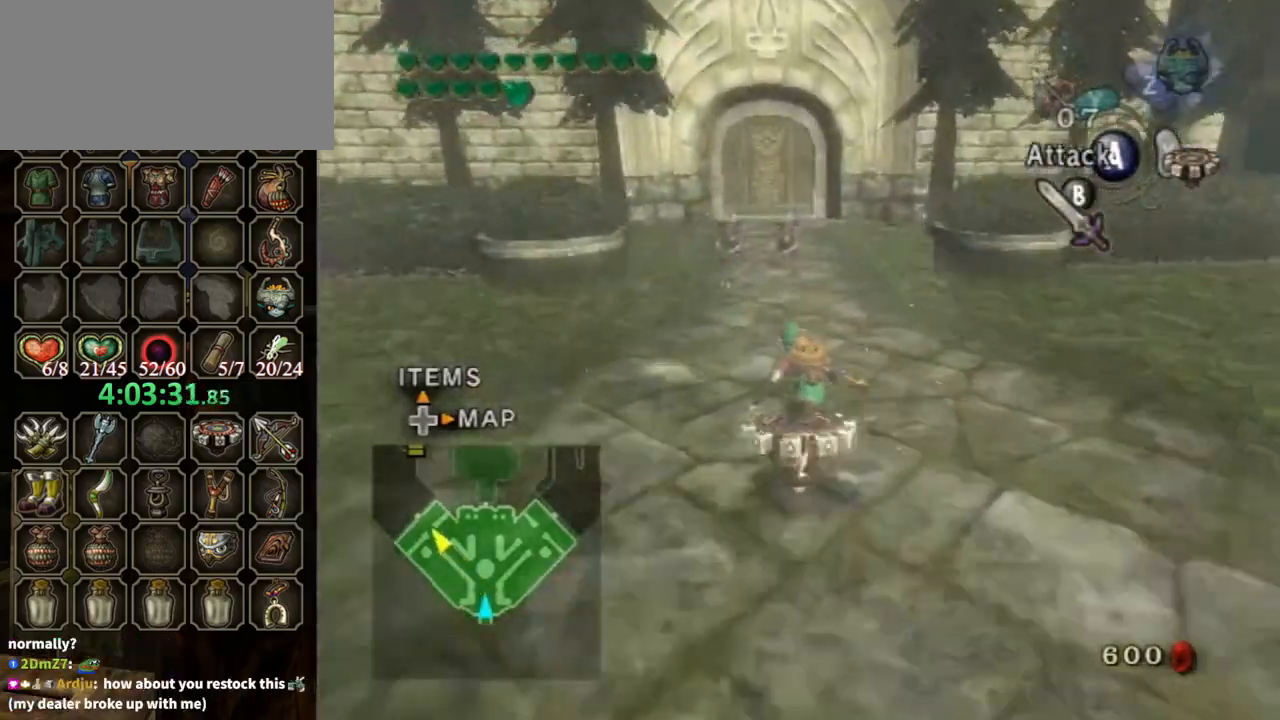
{"buttons": ["R1"], "left_stick": "center", "right_stick": "center", "events": []}
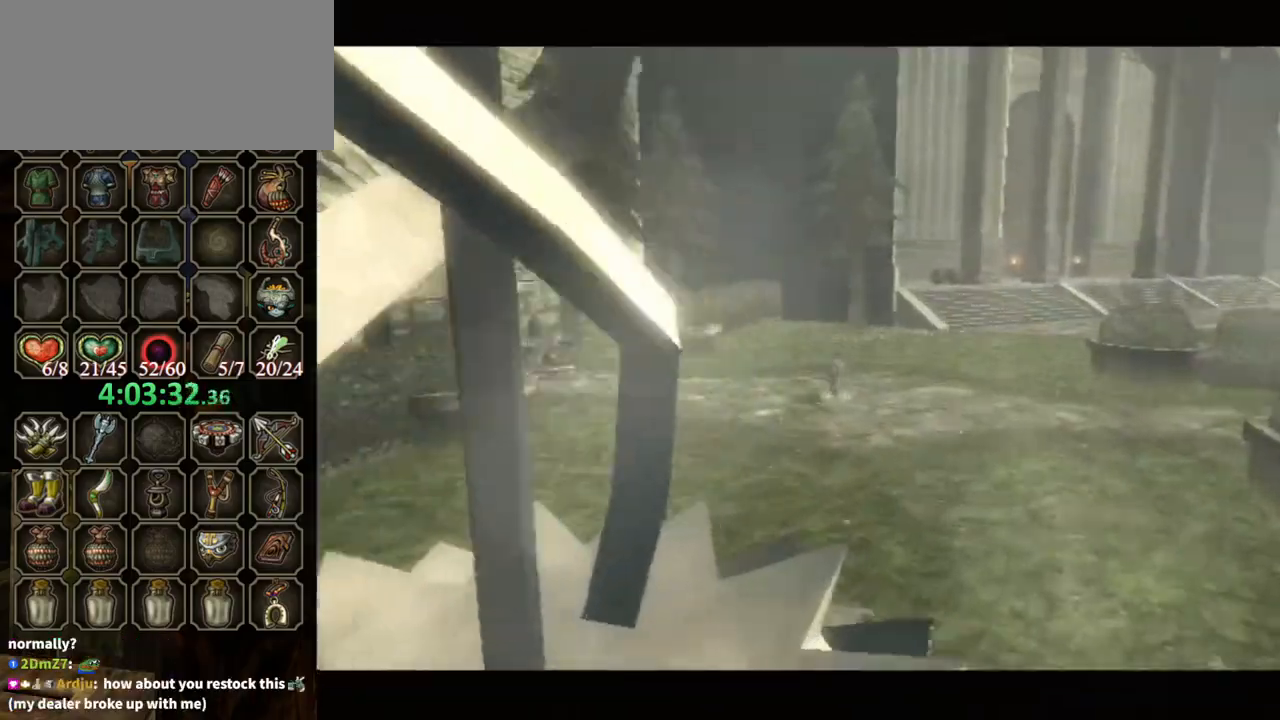
{"buttons": [], "left_stick": "down-left", "right_stick": "center", "events": [[167, "left_stick", "up-left"], [300, "left_stick", "down-left"], [333, "R1", "up"], [367, "left_stick", "right"], [433, "left_stick", "up-left"], [500, "left_stick", "down-left"]]}
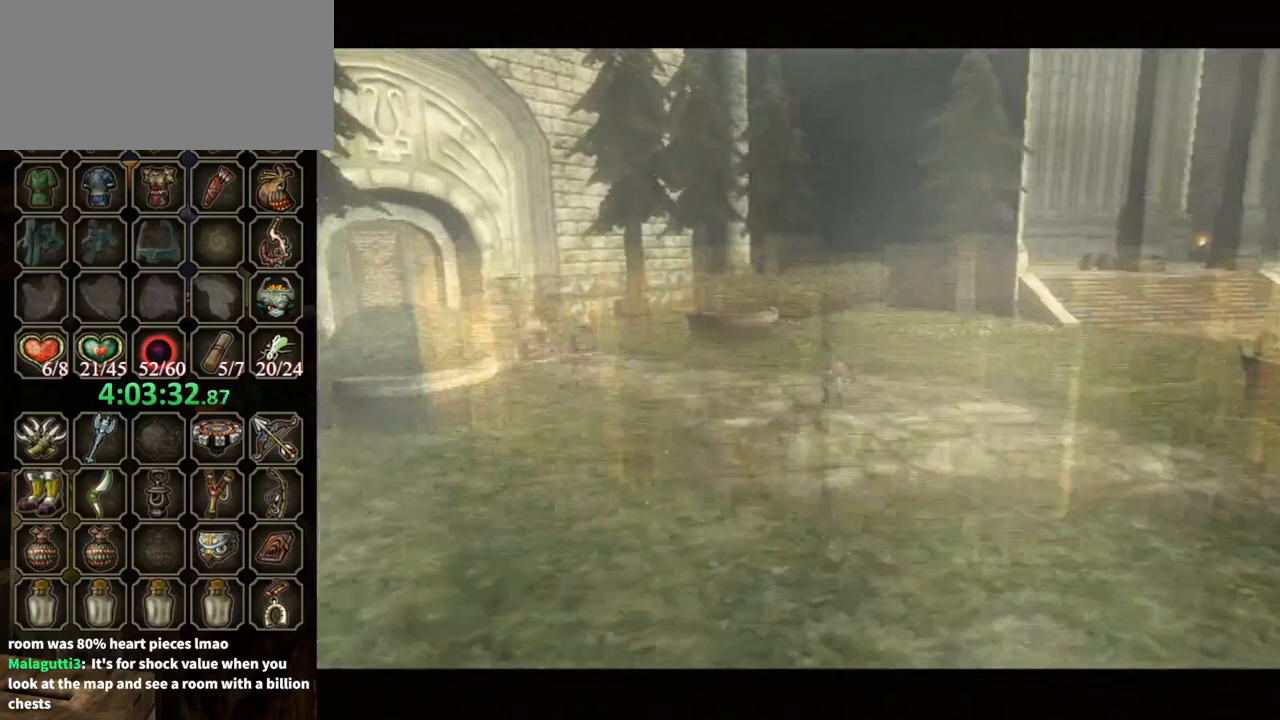
{"buttons": [], "left_stick": "down", "right_stick": "center", "events": [[67, "left_stick", "right"], [167, "left_stick", "up-left"], [233, "left_stick", "down-left"], [333, "left_stick", "up-right"], [400, "left_stick", "up-left"], [500, "left_stick", "down"]]}
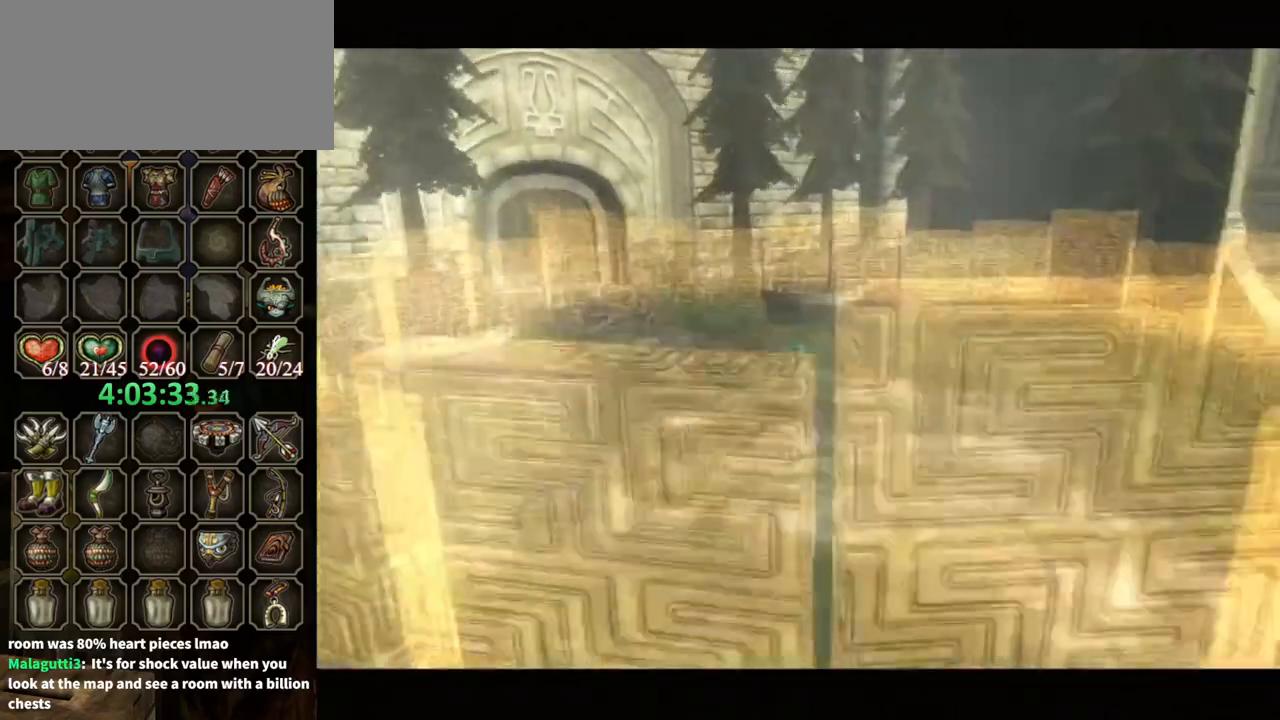
{"buttons": [], "left_stick": "center", "right_stick": "center", "events": [[100, "left_stick", "center"]]}
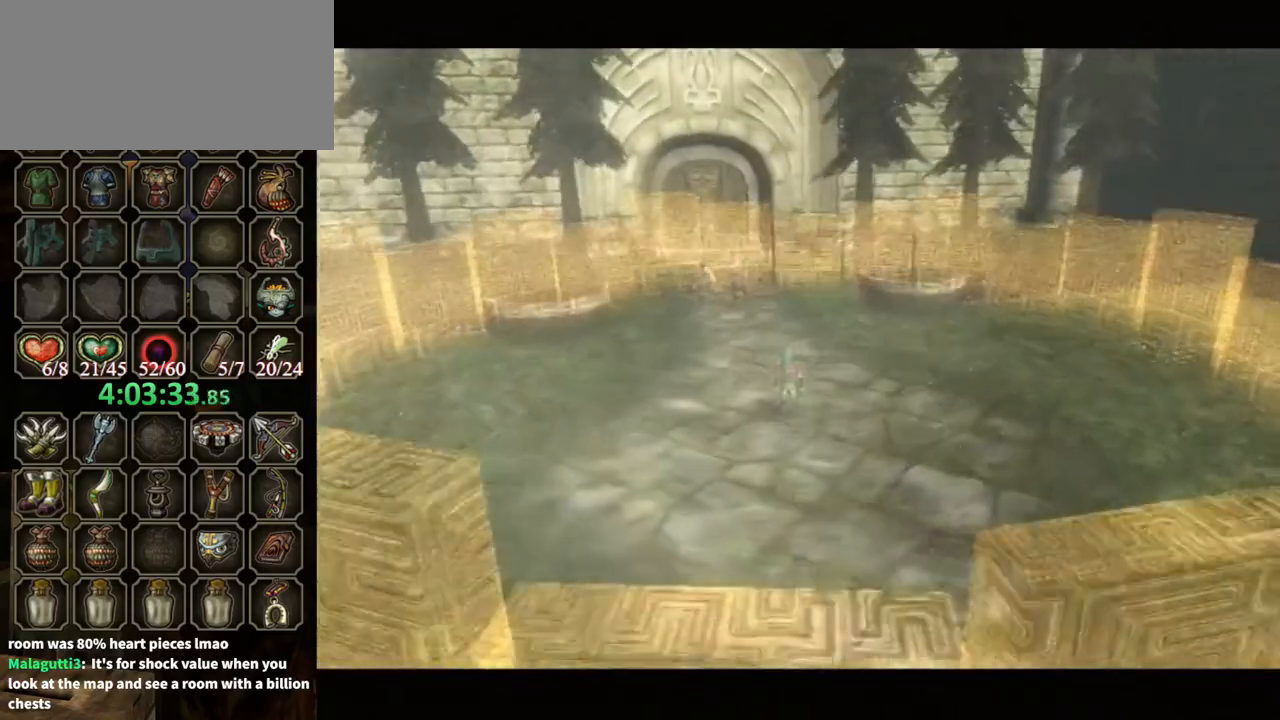
{"buttons": [], "left_stick": "center", "right_stick": "center", "events": []}
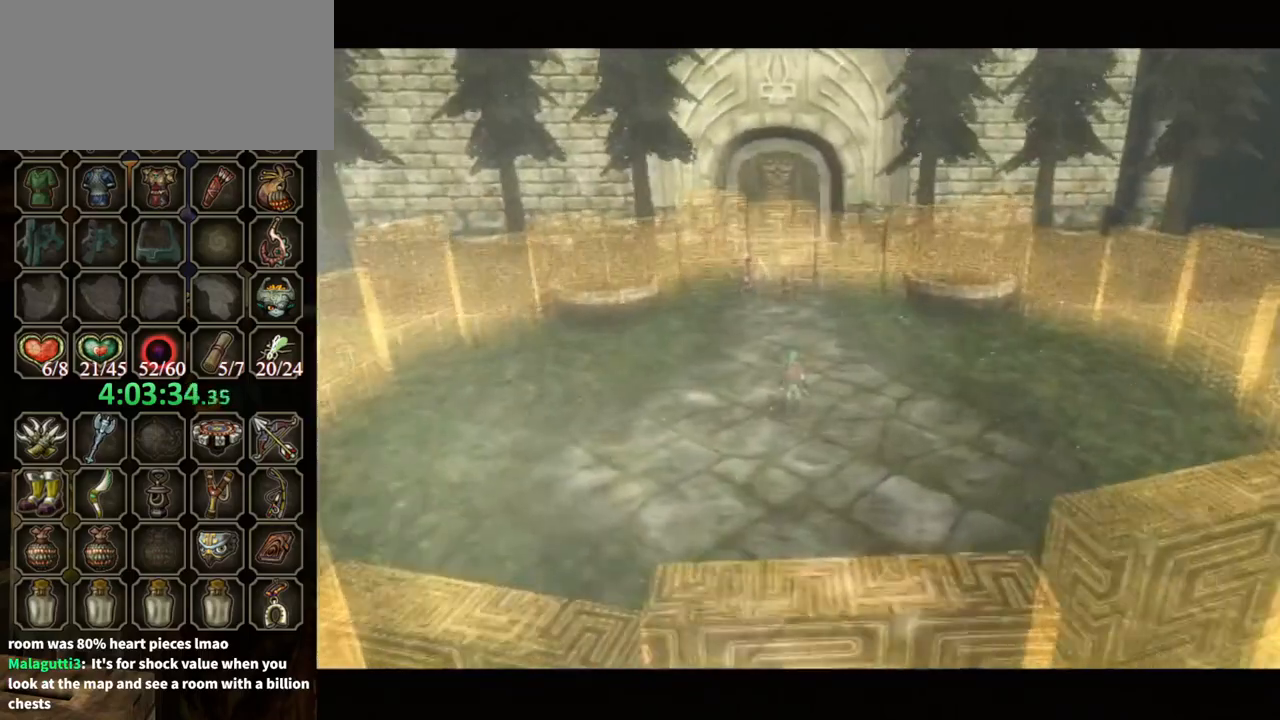
{"buttons": [], "left_stick": "center", "right_stick": "center", "events": [[100, "left_stick", "up"], [300, "left_stick", "center"]]}
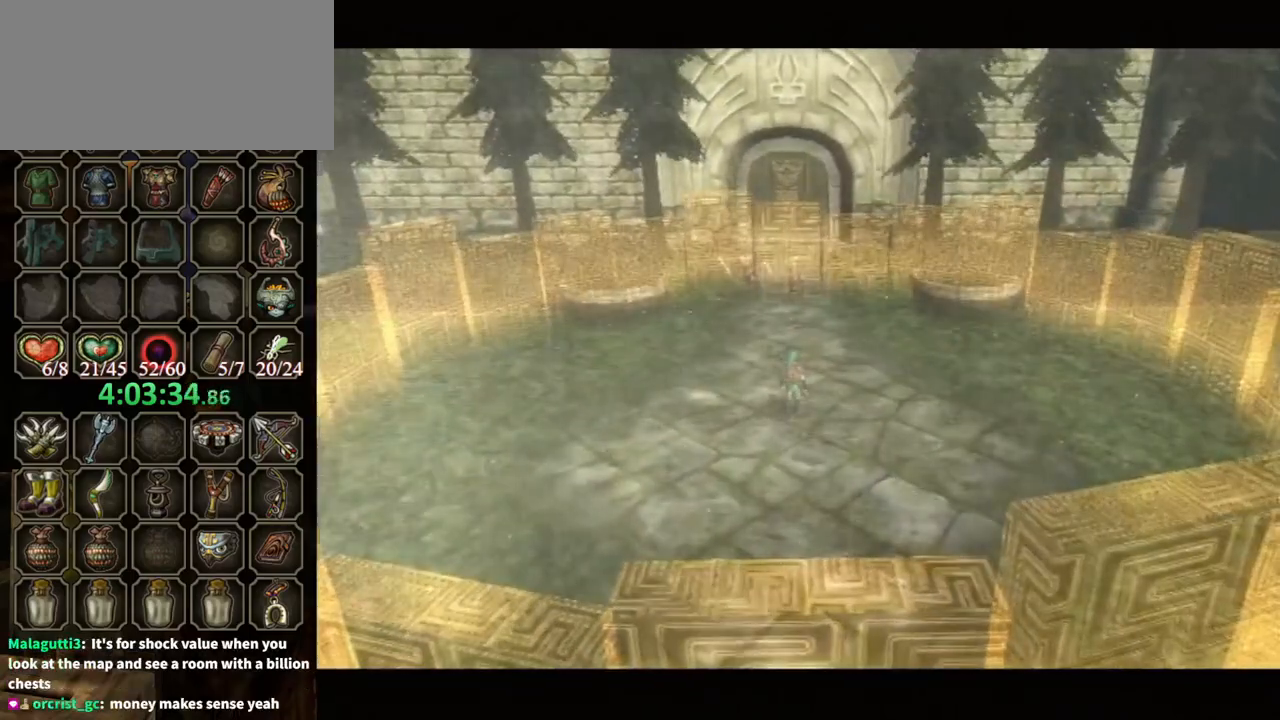
{"buttons": [], "left_stick": "up", "right_stick": "center", "events": [[67, "left_stick", "up-left"], [200, "left_stick", "center"], [400, "left_stick", "up"]]}
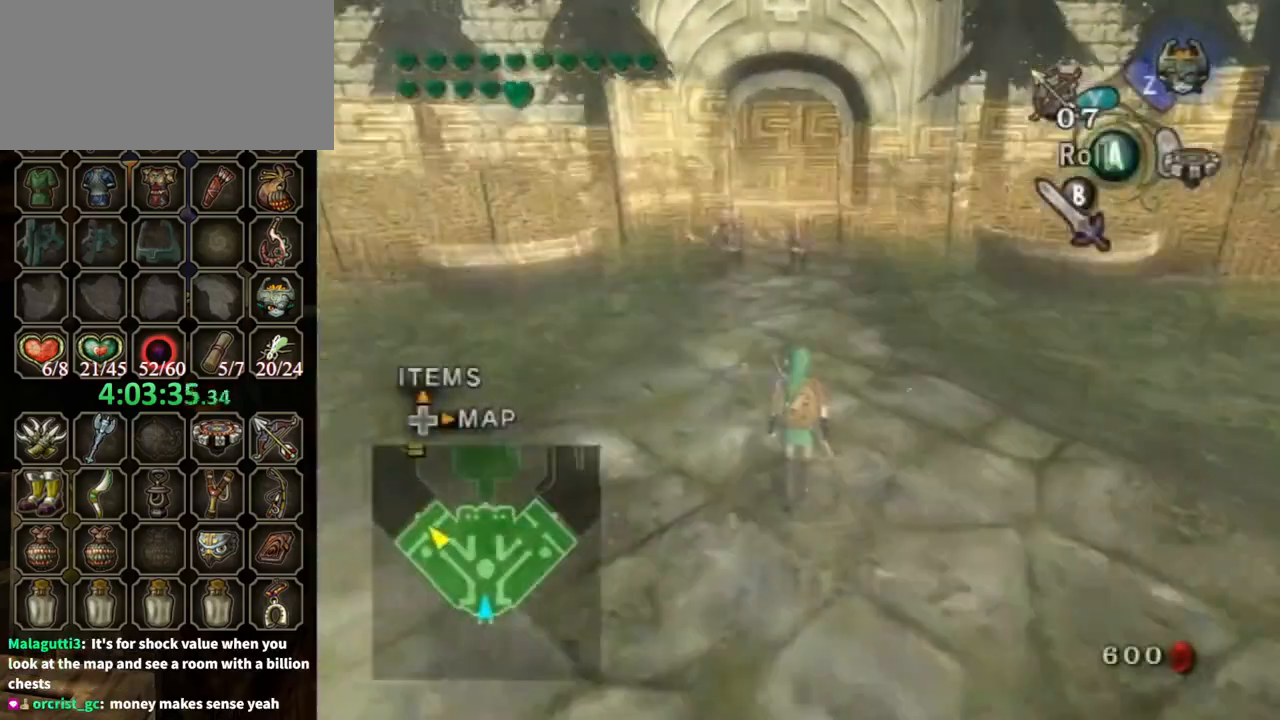
{"buttons": [], "left_stick": "center", "right_stick": "center", "events": [[167, "left_stick", "center"]]}